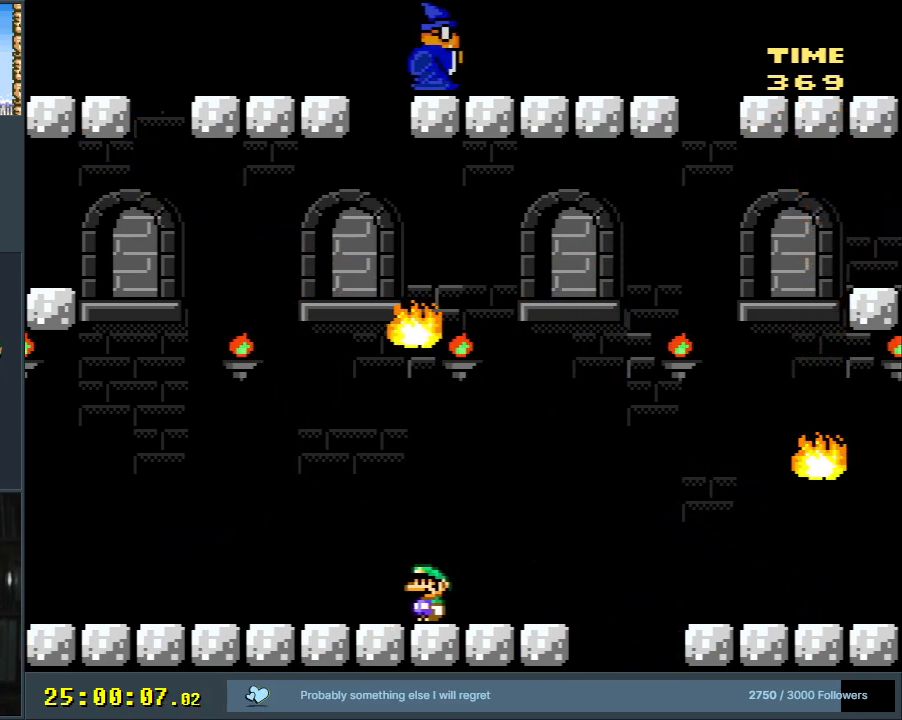
Gameplay with a controller (Nintendo layout); each line is a JSON object with the inputs held at the frame after it. "events" lists button and stick changes between this image and that frame as [ms after this image, input, new state], when the widget could be followed in between. Not read: L3 R3.
{"buttons": ["Y", "DPAD_RIGHT"], "events": [[467, "DPAD_RIGHT", "down"]]}
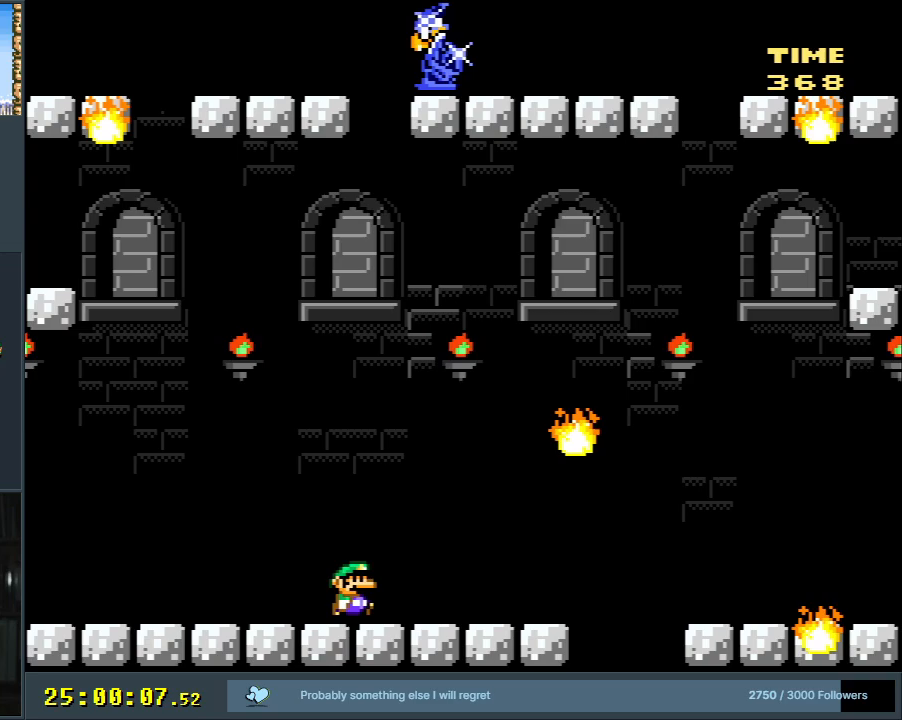
{"buttons": ["Y"], "events": [[67, "DPAD_RIGHT", "up"], [367, "DPAD_LEFT", "down"], [500, "DPAD_LEFT", "up"]]}
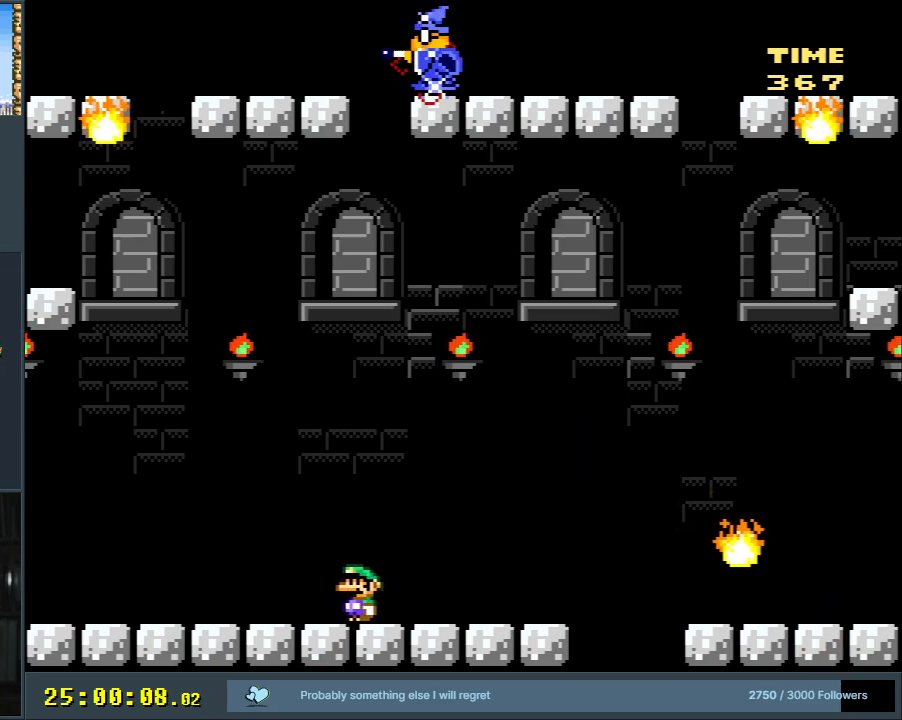
{"buttons": ["X"], "events": [[167, "Y", "up"], [183, "X", "down"]]}
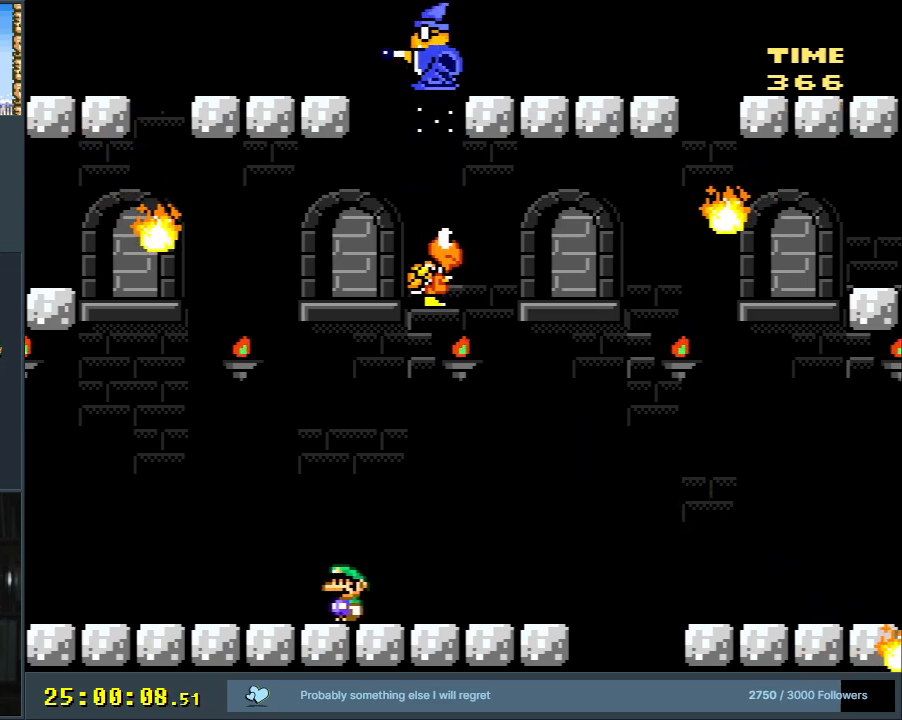
{"buttons": ["X"], "events": [[67, "A", "down"], [200, "DPAD_RIGHT", "down"], [233, "A", "up"], [400, "DPAD_RIGHT", "up"]]}
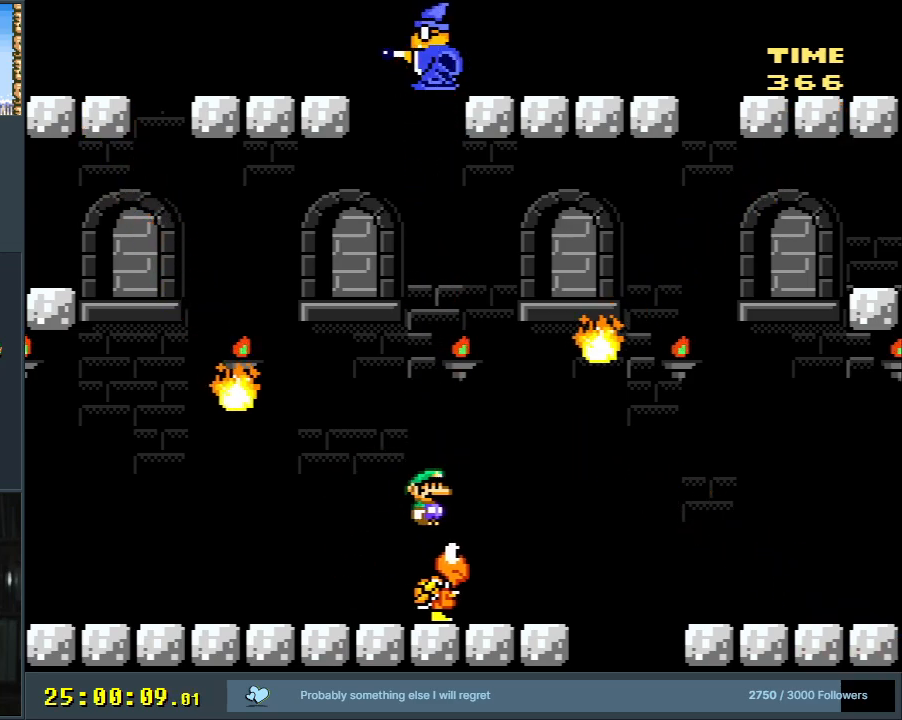
{"buttons": ["Y", "DPAD_RIGHT"], "events": [[17, "X", "up"], [33, "DPAD_LEFT", "down"], [50, "Y", "down"], [167, "DPAD_LEFT", "up"], [233, "DPAD_RIGHT", "down"]]}
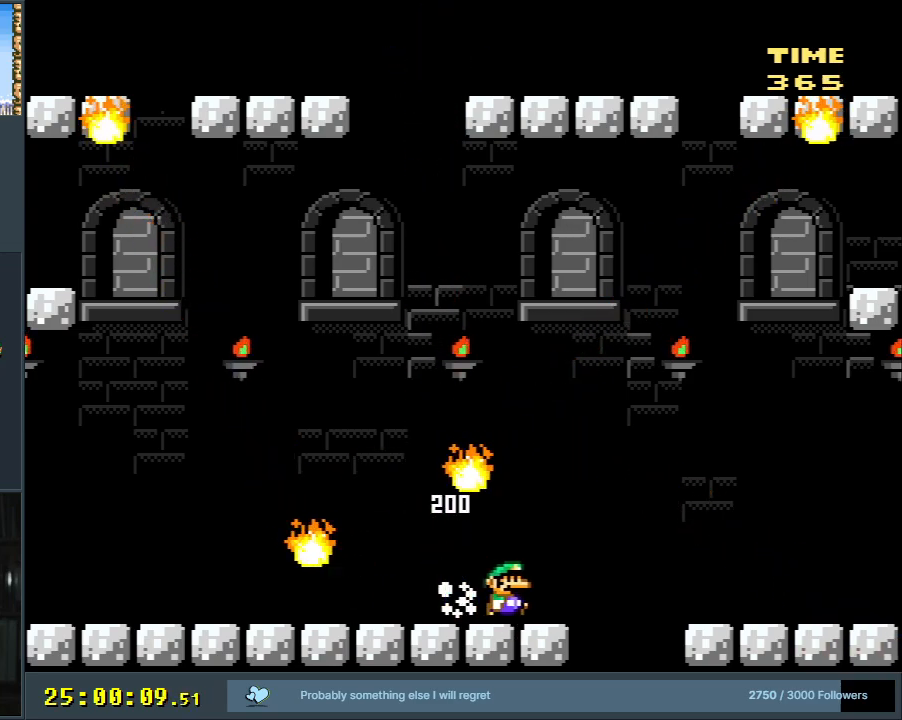
{"buttons": ["Y", "DPAD_LEFT"], "events": [[33, "B", "down"], [100, "DPAD_RIGHT", "up"], [183, "DPAD_LEFT", "down"], [467, "B", "up"]]}
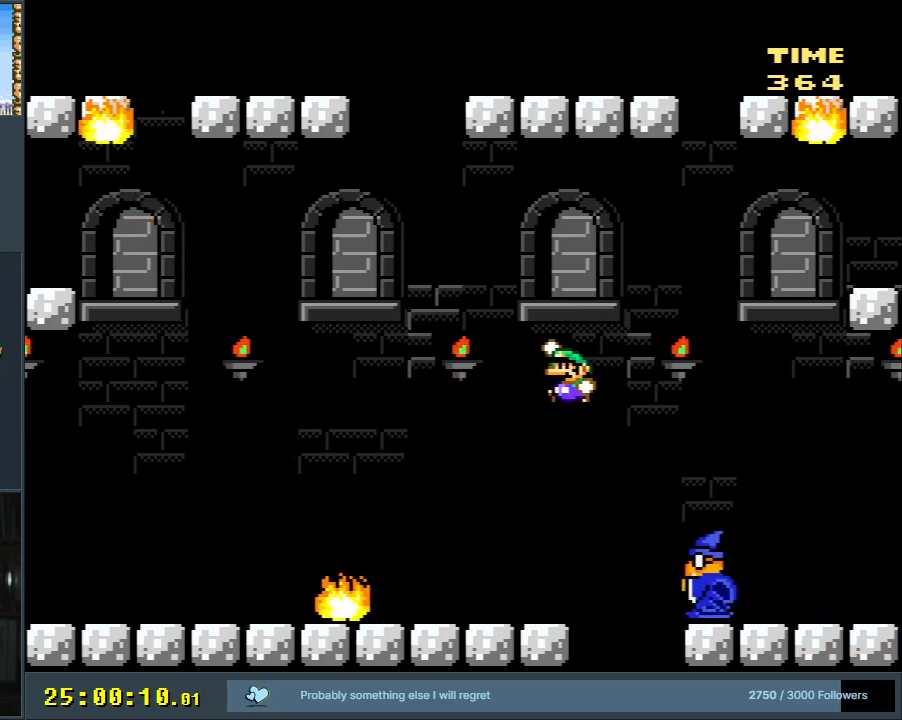
{"buttons": ["Y"], "events": [[17, "B", "down"], [17, "DPAD_LEFT", "up"], [50, "DPAD_RIGHT", "down"], [150, "B", "up"], [250, "B", "down"], [350, "B", "up"], [383, "DPAD_RIGHT", "up"]]}
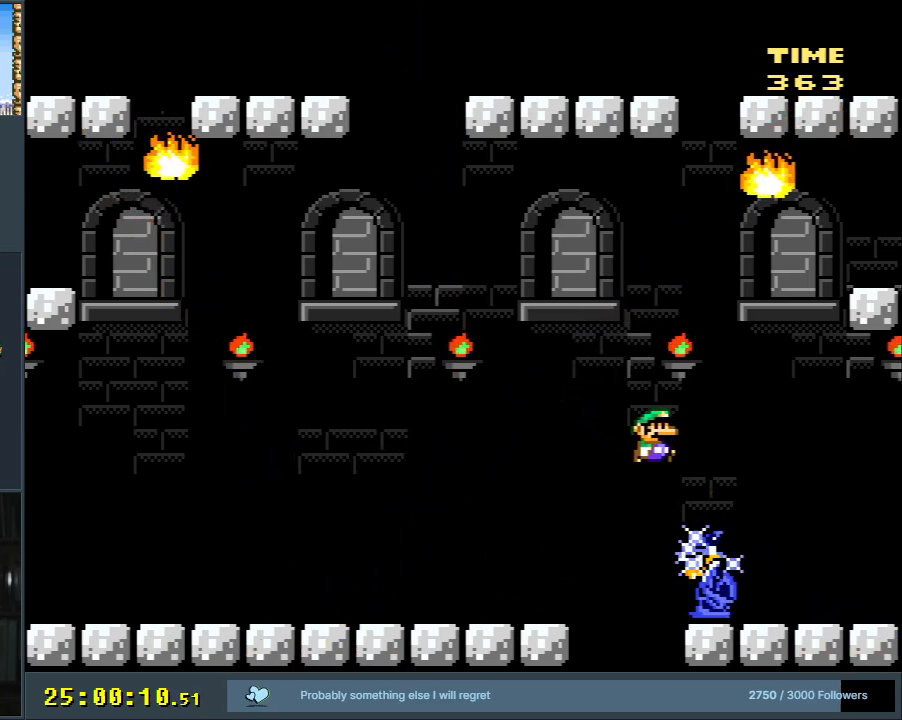
{"buttons": ["Y"], "events": [[150, "DPAD_LEFT", "down"], [267, "DPAD_LEFT", "up"], [350, "DPAD_RIGHT", "down"], [433, "DPAD_RIGHT", "up"]]}
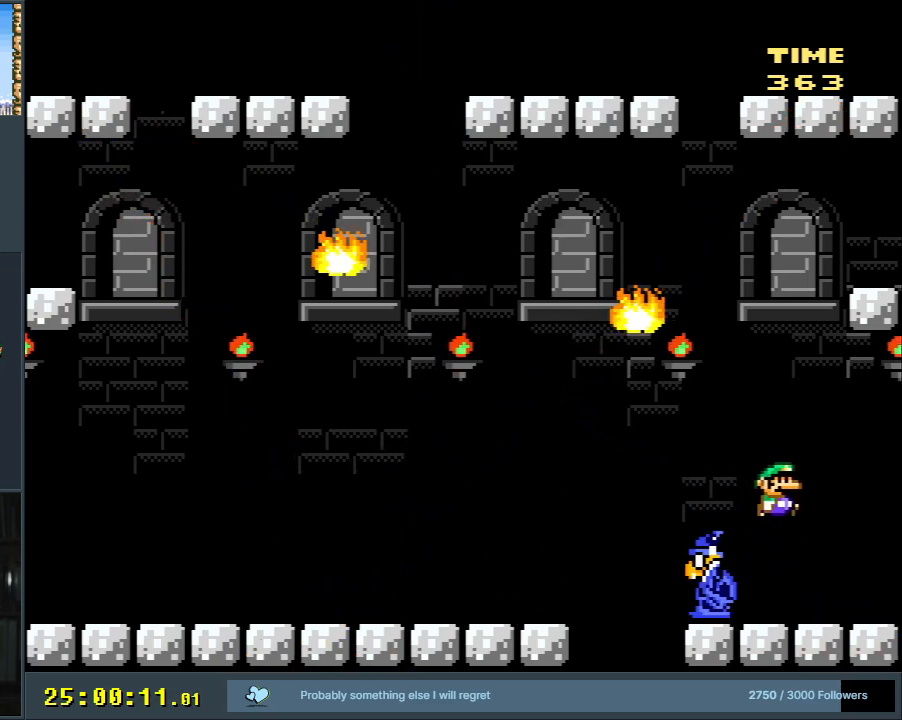
{"buttons": ["B", "Y"], "events": [[233, "DPAD_LEFT", "down"], [267, "B", "down"], [350, "DPAD_LEFT", "up"]]}
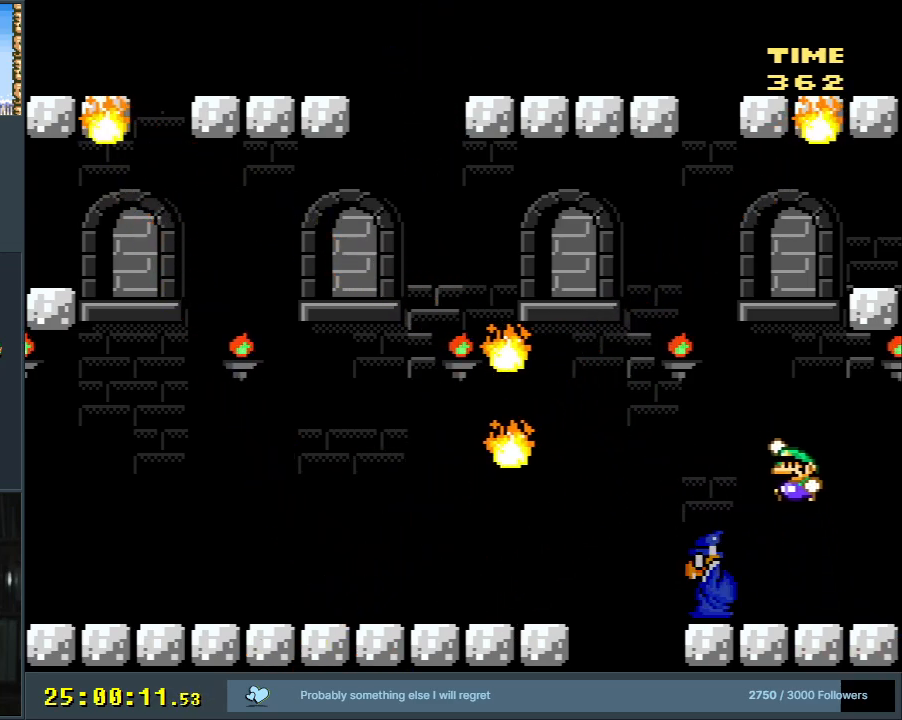
{"buttons": ["B", "Y", "DPAD_LEFT"], "events": [[267, "DPAD_LEFT", "down"]]}
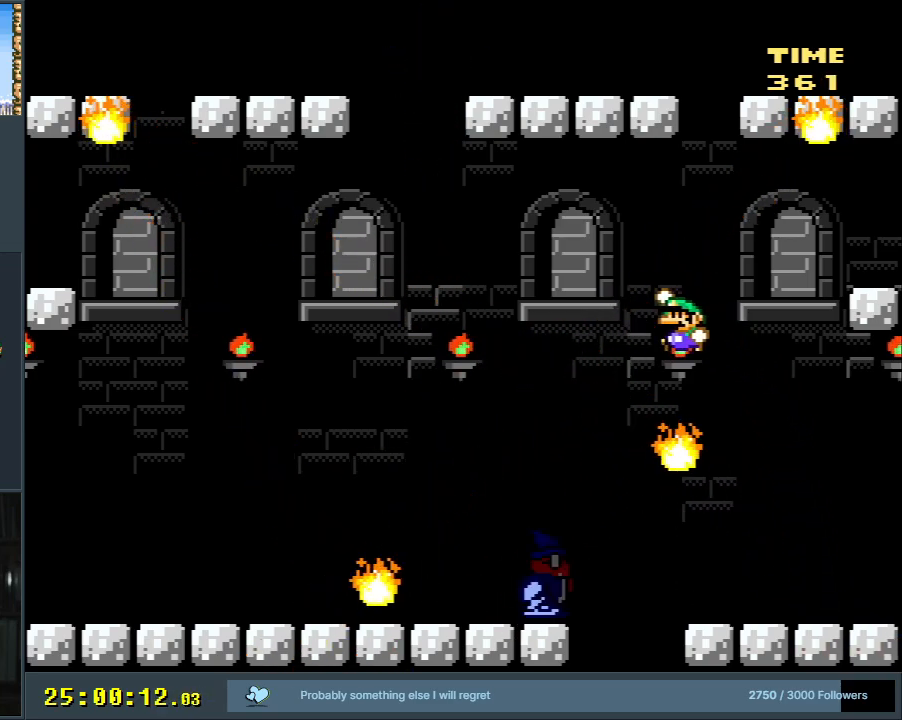
{"buttons": ["B", "Y", "DPAD_RIGHT"], "events": [[117, "DPAD_LEFT", "up"], [200, "B", "up"], [333, "B", "down"], [333, "DPAD_RIGHT", "down"]]}
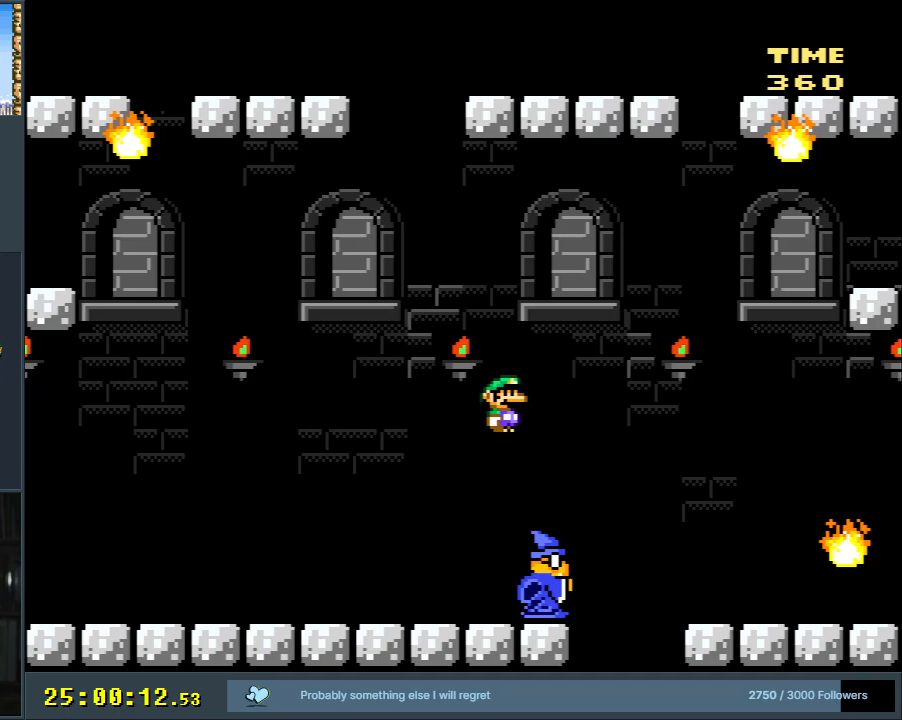
{"buttons": ["Y", "DPAD_LEFT"], "events": [[17, "B", "up"], [17, "DPAD_RIGHT", "up"], [200, "DPAD_LEFT", "down"]]}
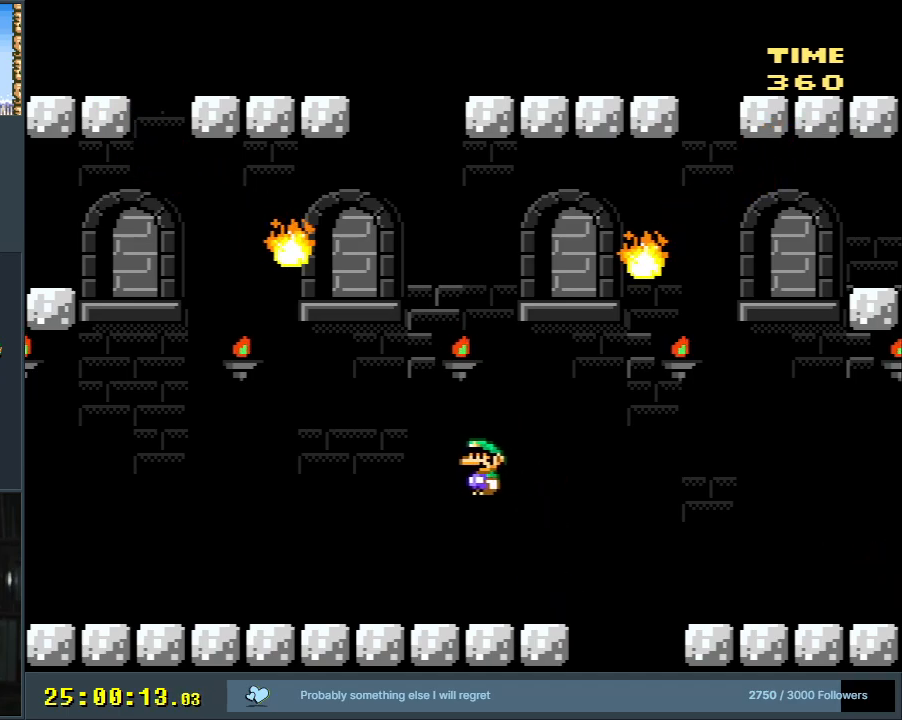
{"buttons": ["B", "Y"], "events": [[100, "DPAD_LEFT", "up"], [233, "DPAD_LEFT", "down"], [383, "B", "down"], [433, "DPAD_LEFT", "up"]]}
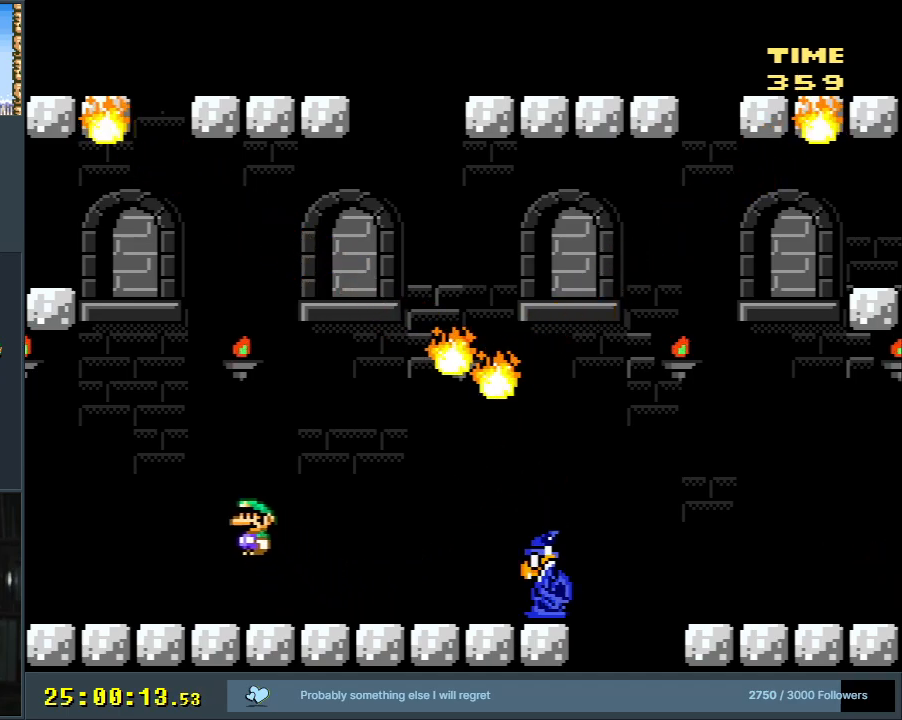
{"buttons": ["B", "Y"], "events": [[17, "DPAD_RIGHT", "down"], [183, "DPAD_RIGHT", "up"], [300, "DPAD_RIGHT", "down"], [483, "DPAD_RIGHT", "up"]]}
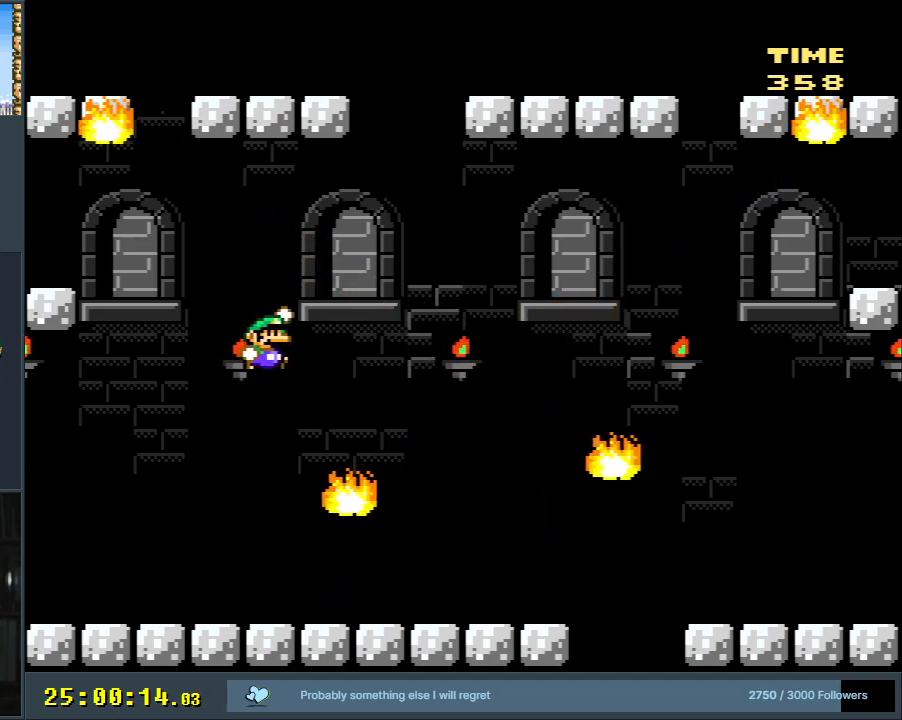
{"buttons": ["B", "Y", "DPAD_LEFT"], "events": [[417, "DPAD_LEFT", "down"]]}
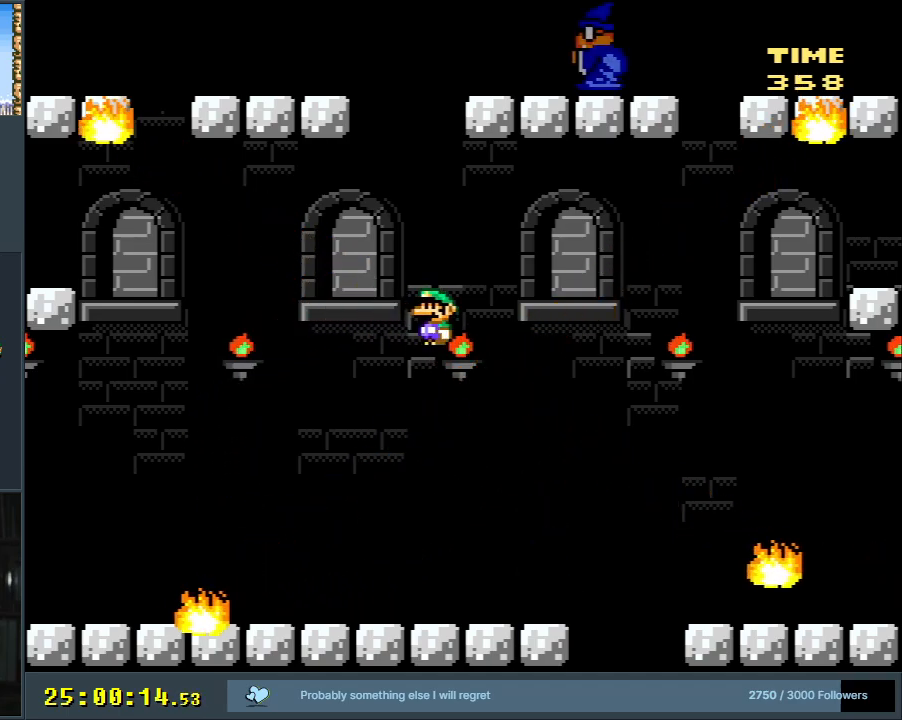
{"buttons": ["Y"], "events": [[117, "DPAD_LEFT", "up"], [167, "B", "up"], [350, "DPAD_RIGHT", "down"], [417, "DPAD_RIGHT", "up"]]}
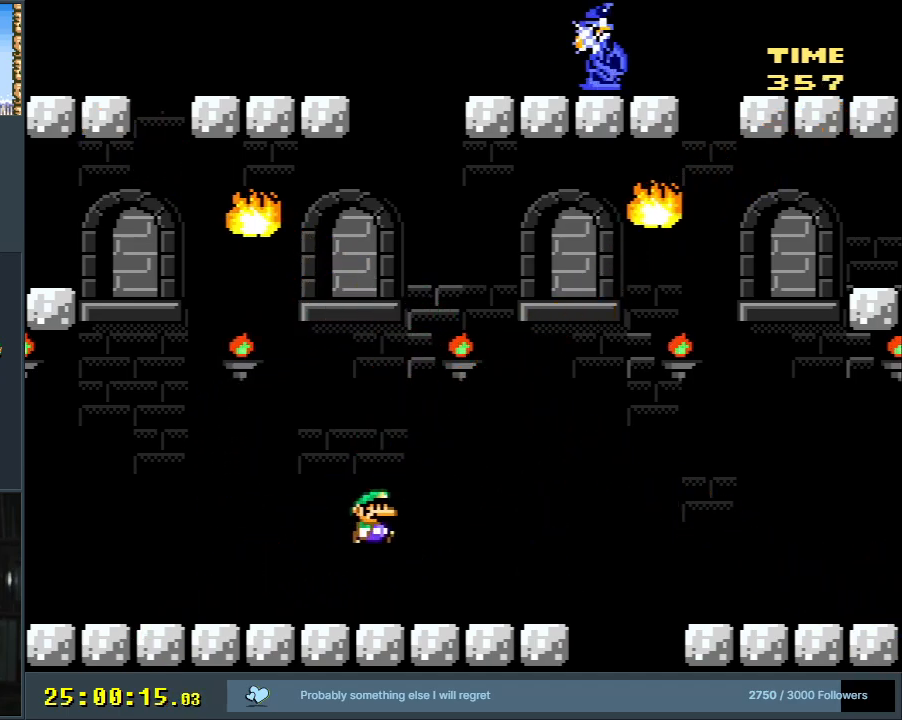
{"buttons": ["X", "DPAD_RIGHT"], "events": [[33, "DPAD_RIGHT", "down"], [133, "Y", "up"], [167, "X", "down"], [300, "A", "down"], [383, "A", "up"]]}
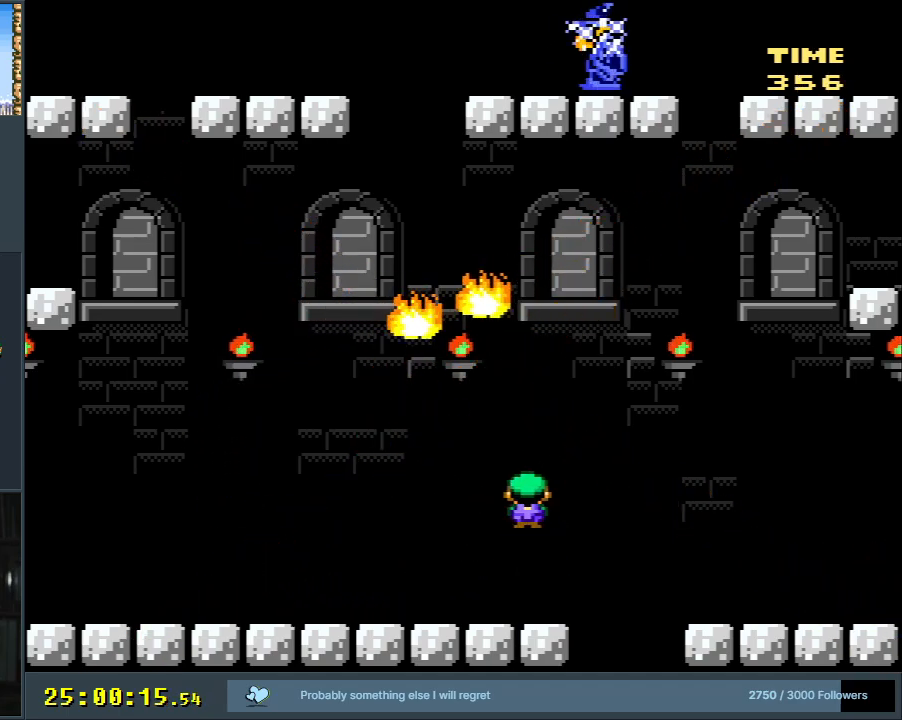
{"buttons": ["Y"], "events": [[33, "A", "down"], [117, "A", "up"], [167, "X", "up"], [217, "Y", "down"], [383, "DPAD_RIGHT", "up"]]}
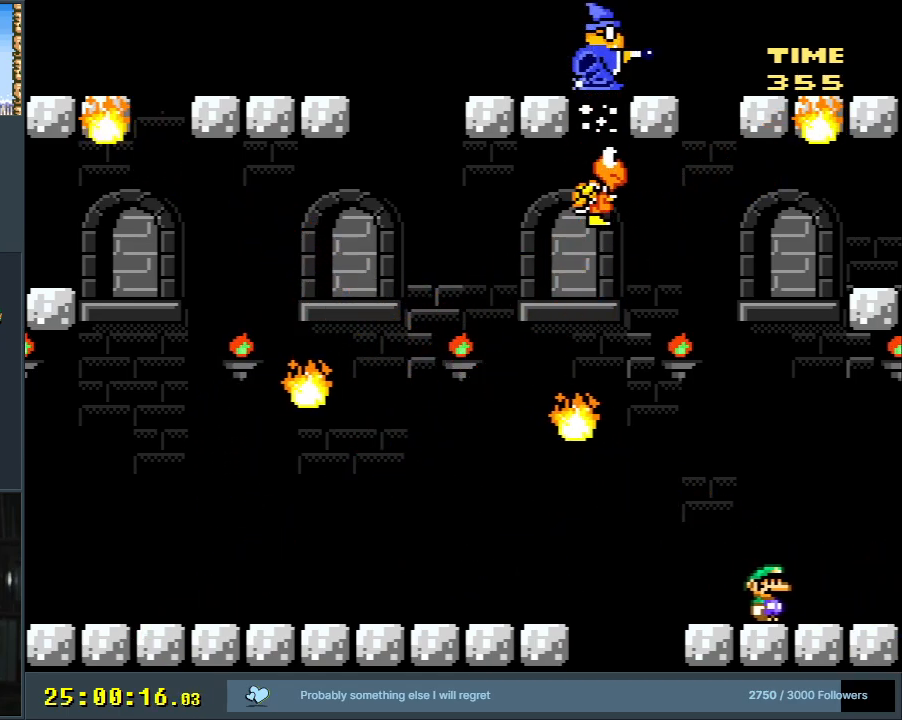
{"buttons": ["B", "Y", "DPAD_LEFT"], "events": [[183, "B", "down"], [183, "DPAD_LEFT", "down"]]}
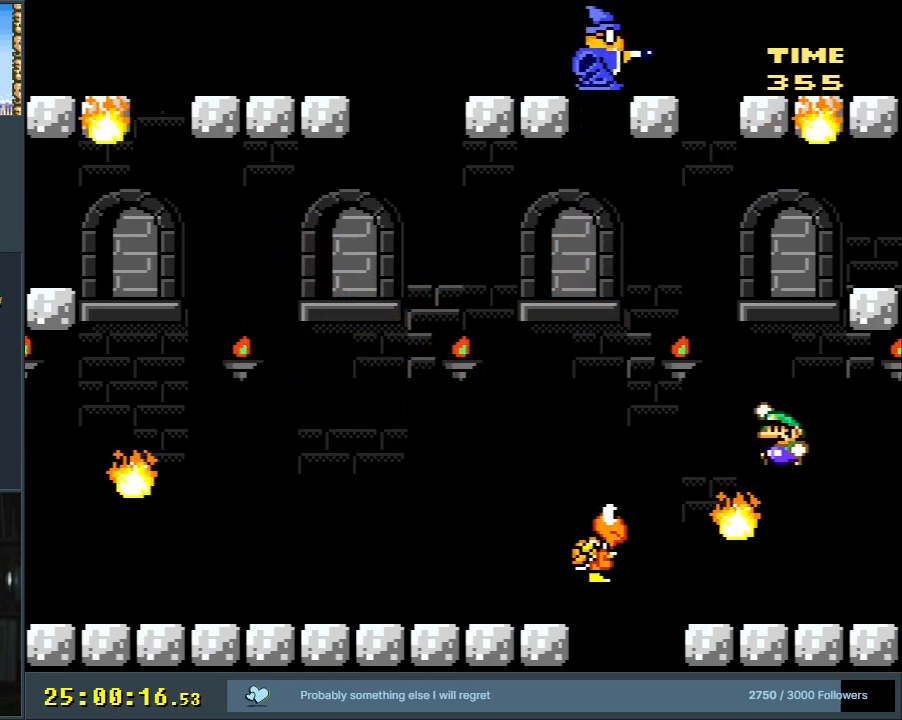
{"buttons": ["Y"], "events": [[300, "B", "up"], [400, "DPAD_LEFT", "up"]]}
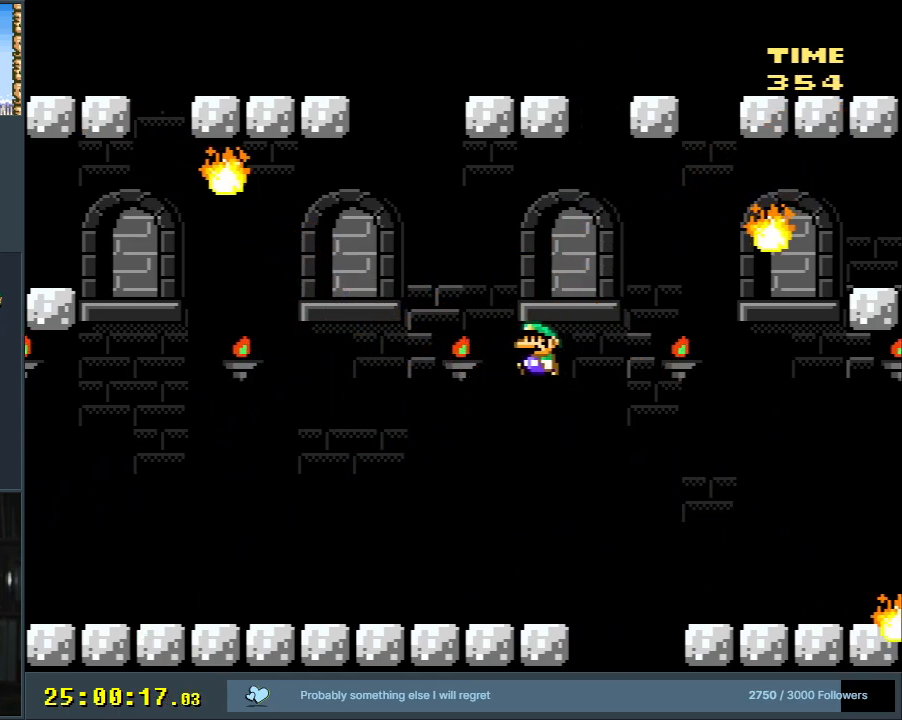
{"buttons": ["Y"], "events": [[217, "DPAD_RIGHT", "down"], [383, "DPAD_RIGHT", "up"]]}
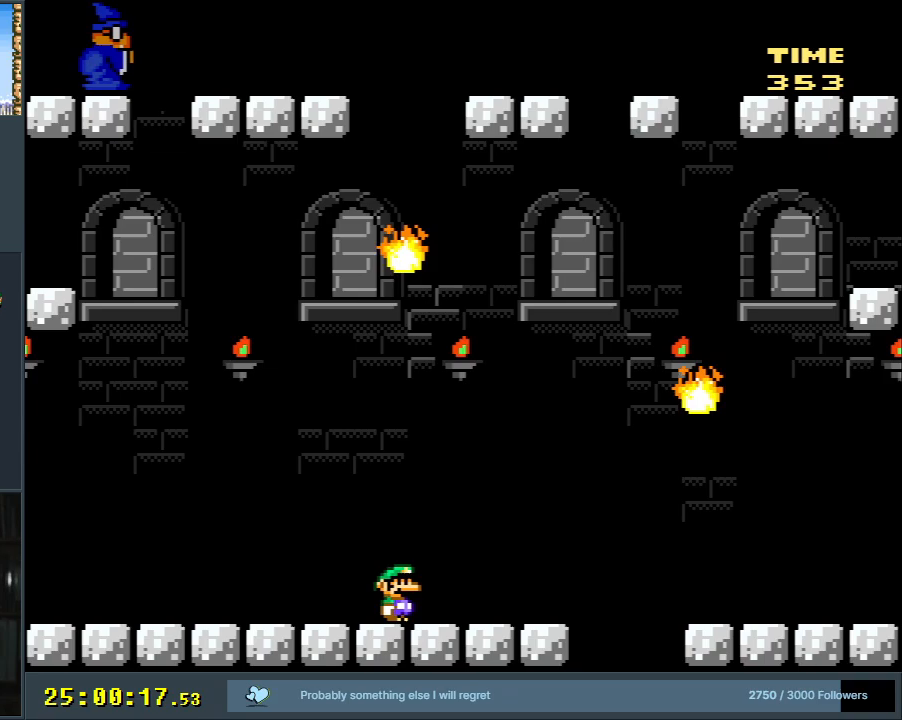
{"buttons": ["Y"], "events": []}
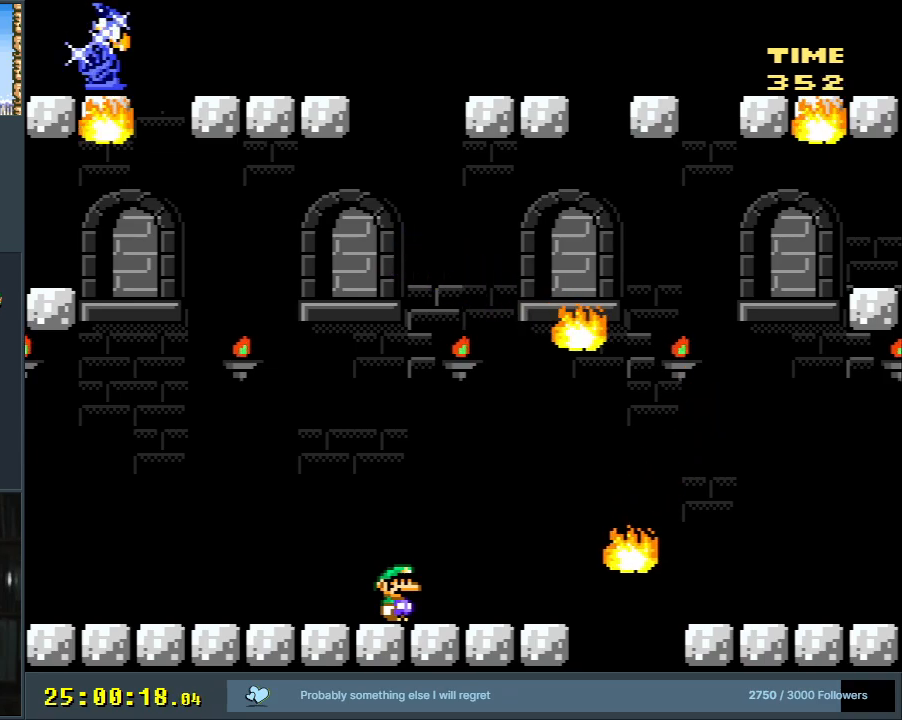
{"buttons": ["Y"], "events": [[317, "B", "down"], [367, "B", "up"]]}
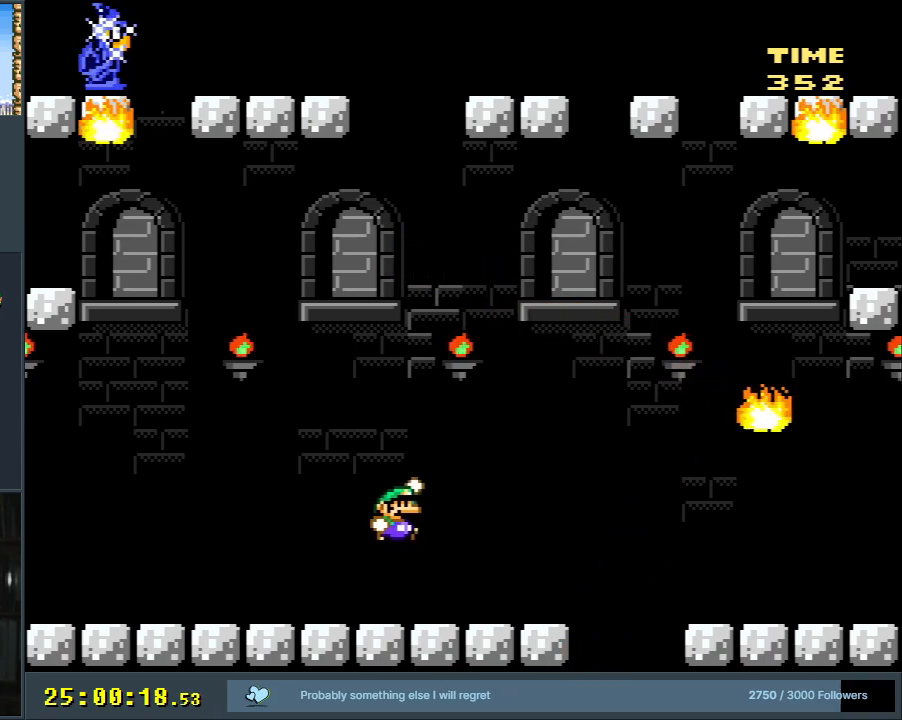
{"buttons": ["Y", "DPAD_RIGHT"], "events": [[467, "DPAD_RIGHT", "down"]]}
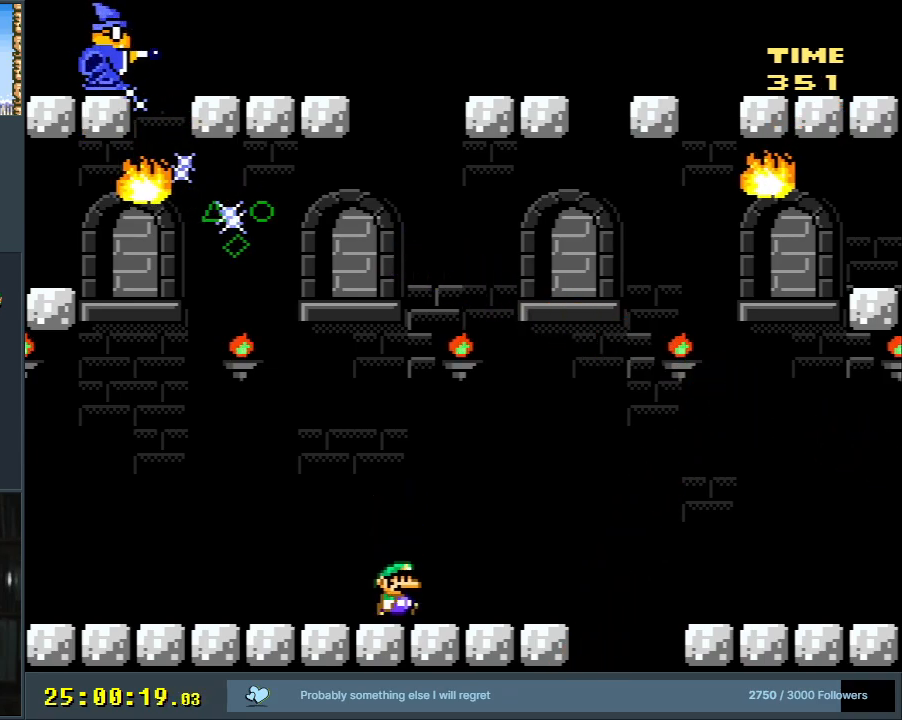
{"buttons": ["B", "Y", "DPAD_LEFT"], "events": [[233, "B", "down"], [267, "DPAD_RIGHT", "up"], [367, "DPAD_LEFT", "down"]]}
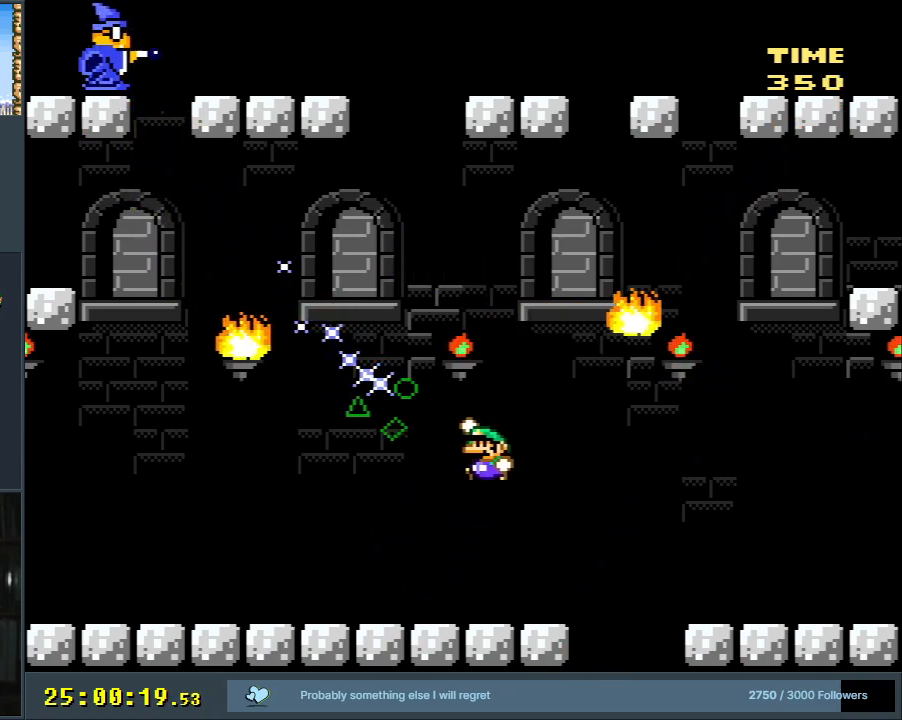
{"buttons": ["B", "Y", "DPAD_LEFT"], "events": [[50, "DPAD_LEFT", "up"], [167, "DPAD_RIGHT", "down"], [233, "DPAD_RIGHT", "up"], [283, "DPAD_LEFT", "down"]]}
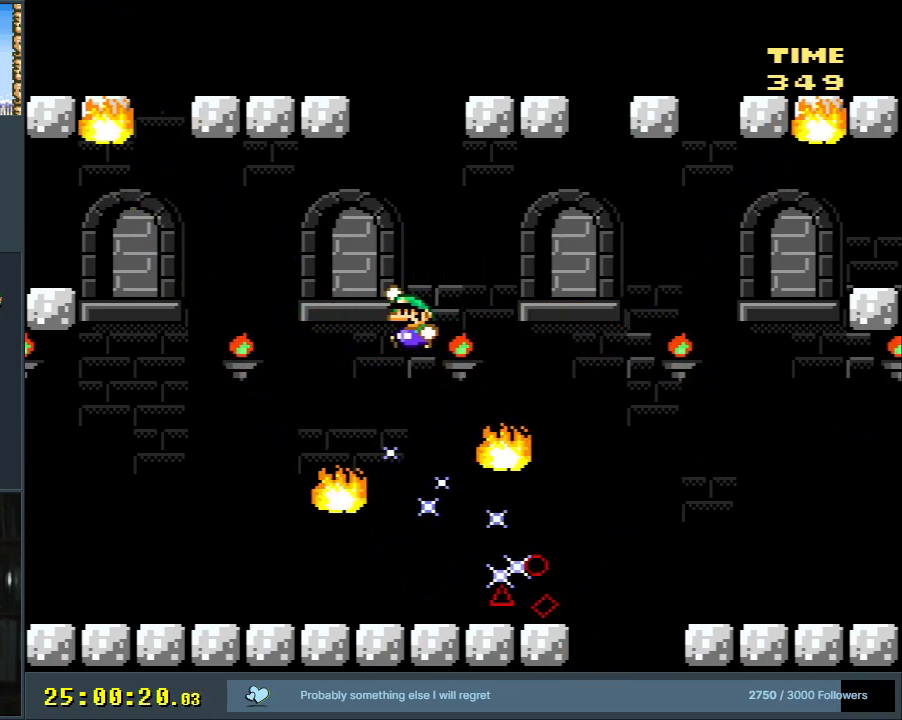
{"buttons": ["Y"], "events": [[33, "DPAD_LEFT", "up"], [217, "B", "up"]]}
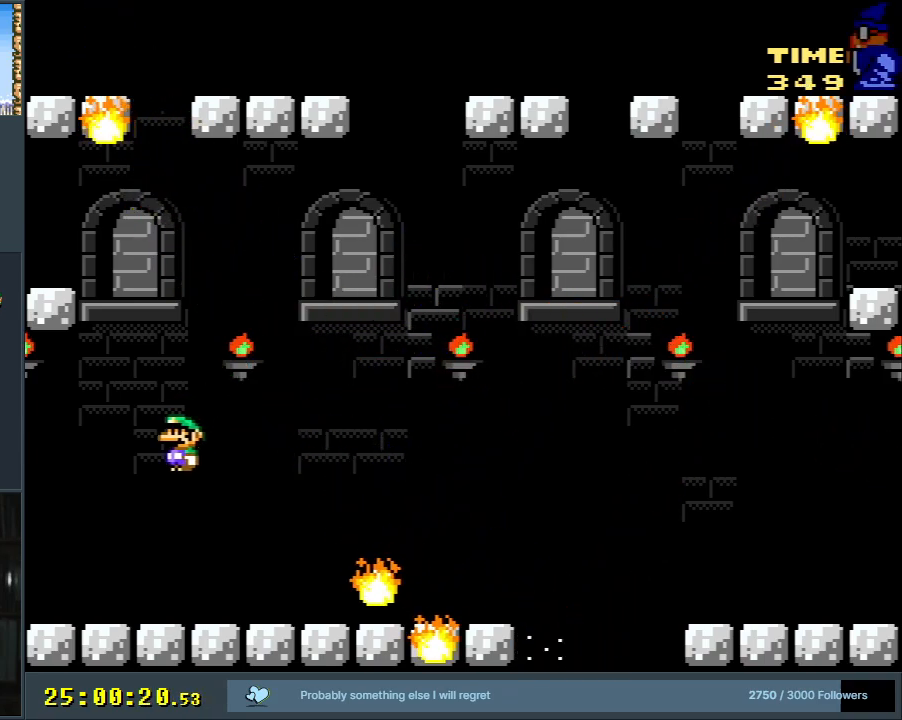
{"buttons": ["Y"], "events": [[50, "DPAD_RIGHT", "down"], [267, "B", "down"], [383, "B", "up"], [483, "DPAD_RIGHT", "up"]]}
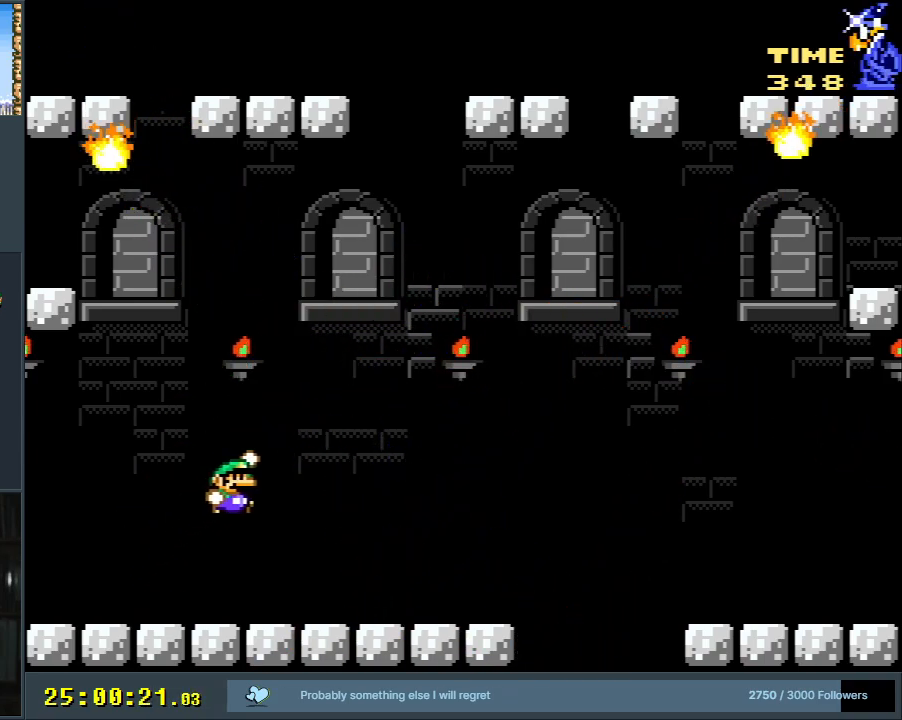
{"buttons": ["Y"], "events": [[167, "DPAD_LEFT", "down"], [300, "DPAD_LEFT", "up"]]}